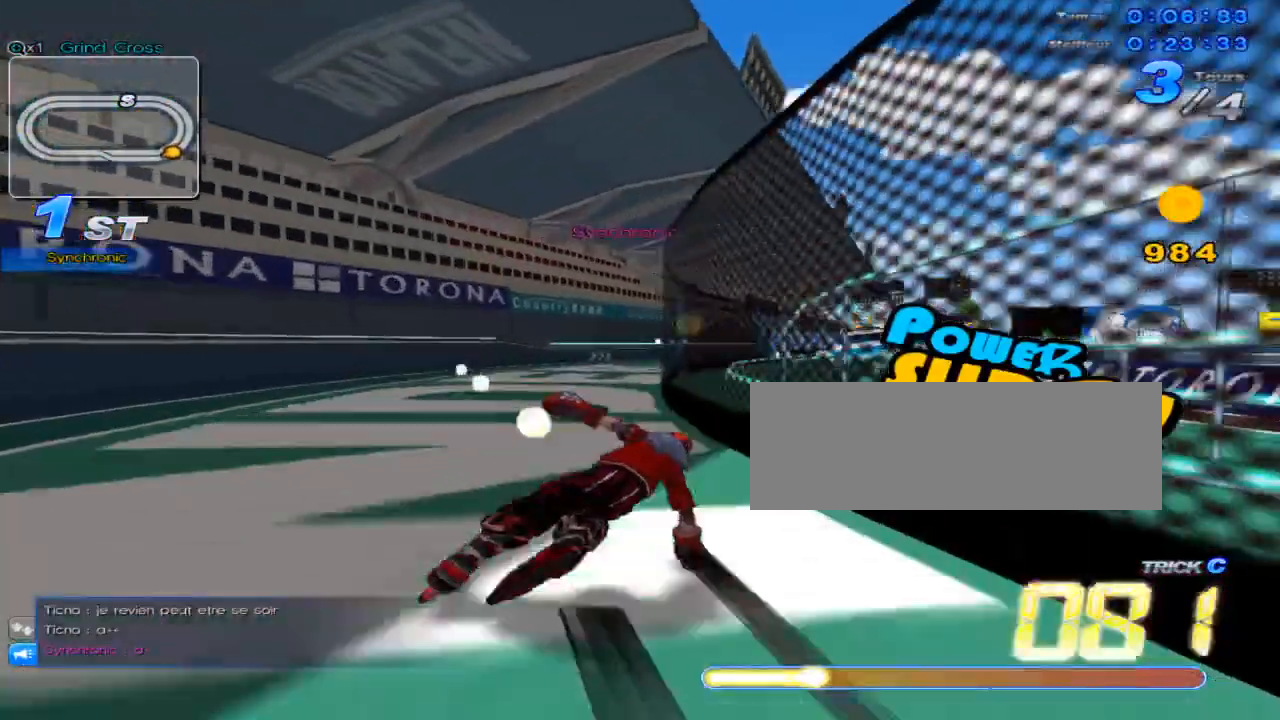
Gameplay with keyboard; each line is a JSON object with the keys held at the frame after it. "events" lists presses ("down") and releases ("up") of "c", "down", "left", "right", "up", "w" and "x" between this image and that frame as [ms after this image, input, new state], when the widget could be followed in between. No other keys are recorded. Mouse input is not recorded.
{"keys": ["right", "up", "w"], "events": [[34, "w", "down"], [101, "w", "up"], [134, "right", "down"], [184, "w", "down"], [251, "right", "up"], [251, "w", "up"], [317, "c", "down"], [351, "c", "up"], [418, "right", "down"], [451, "w", "down"]]}
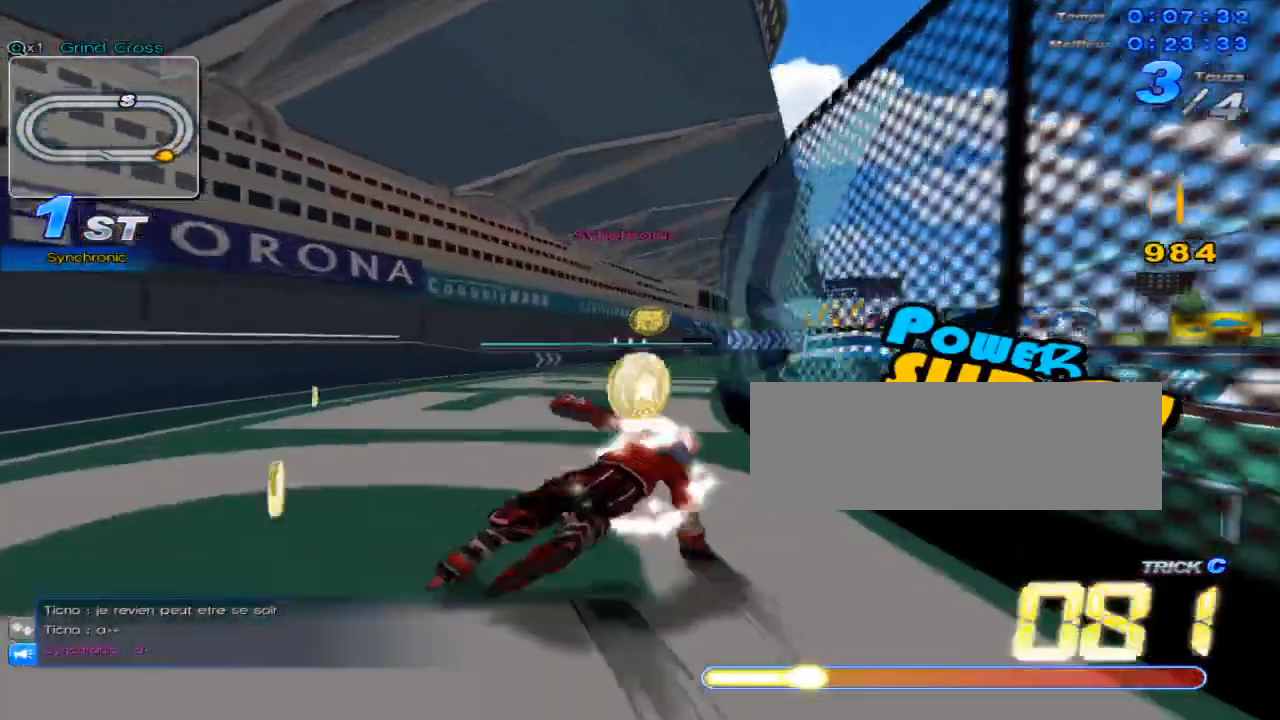
{"keys": ["up"], "events": [[33, "w", "up"], [67, "right", "up"], [133, "w", "down"], [167, "w", "up"], [200, "right", "down"], [267, "w", "down"], [317, "right", "up"], [317, "w", "up"], [417, "c", "down"], [484, "c", "up"]]}
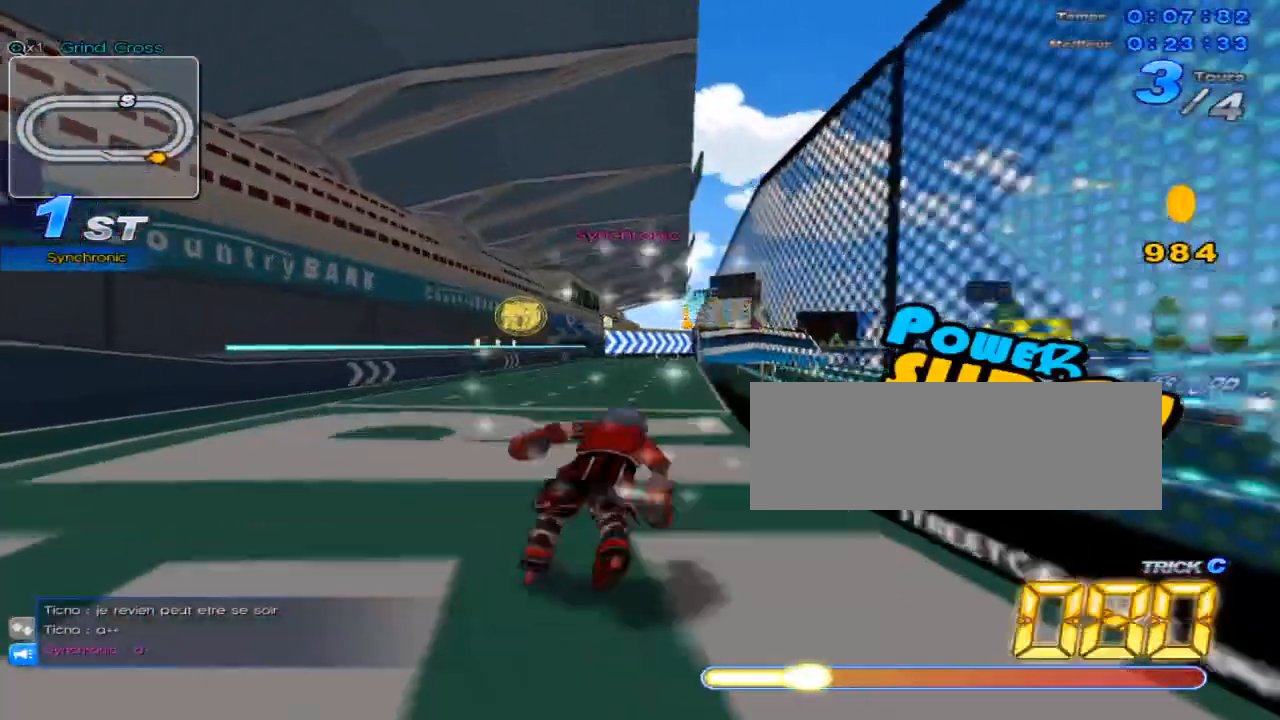
{"keys": ["up"], "events": [[16, "right", "down"], [50, "w", "down"], [116, "w", "up"], [133, "right", "up"], [233, "w", "down"], [266, "w", "up"], [333, "right", "down"], [367, "w", "down"], [400, "right", "up"], [400, "w", "up"]]}
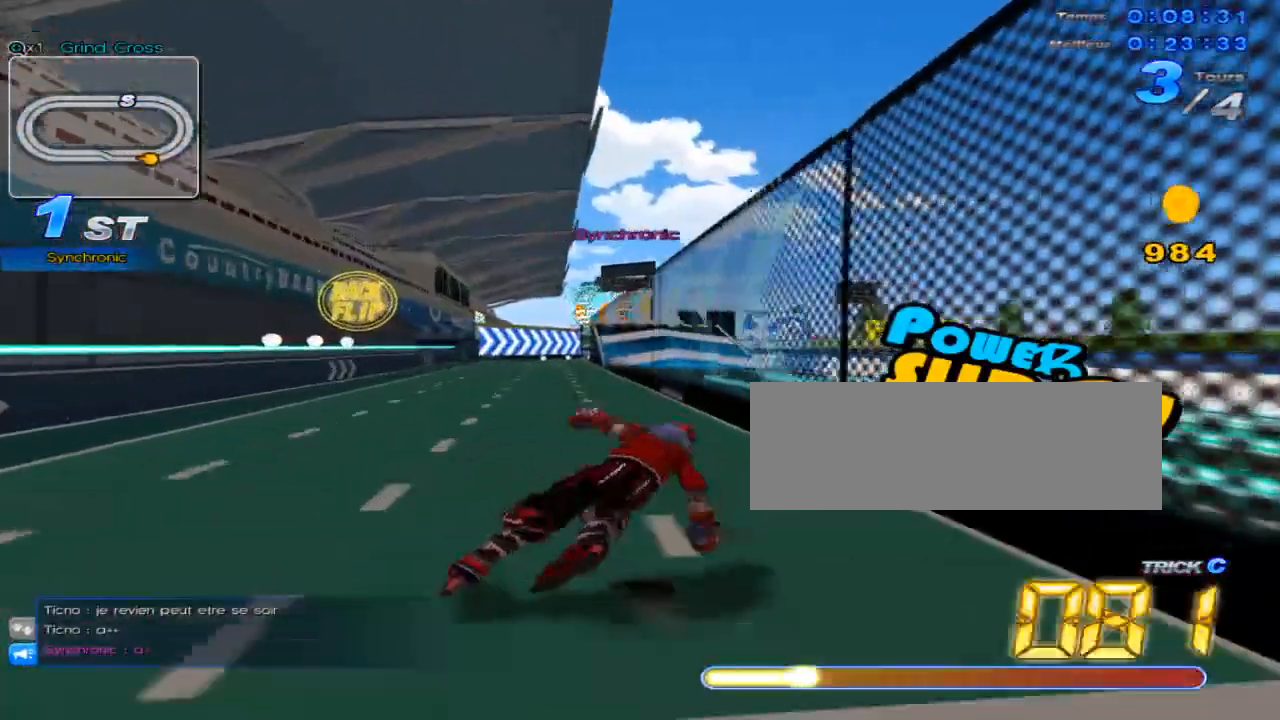
{"keys": ["right", "up"], "events": [[17, "c", "down"], [50, "c", "up"], [117, "left", "down"], [150, "w", "down"], [217, "w", "up"], [300, "left", "up"], [317, "w", "down"], [367, "w", "up"], [467, "right", "down"], [467, "w", "down"], [500, "w", "up"]]}
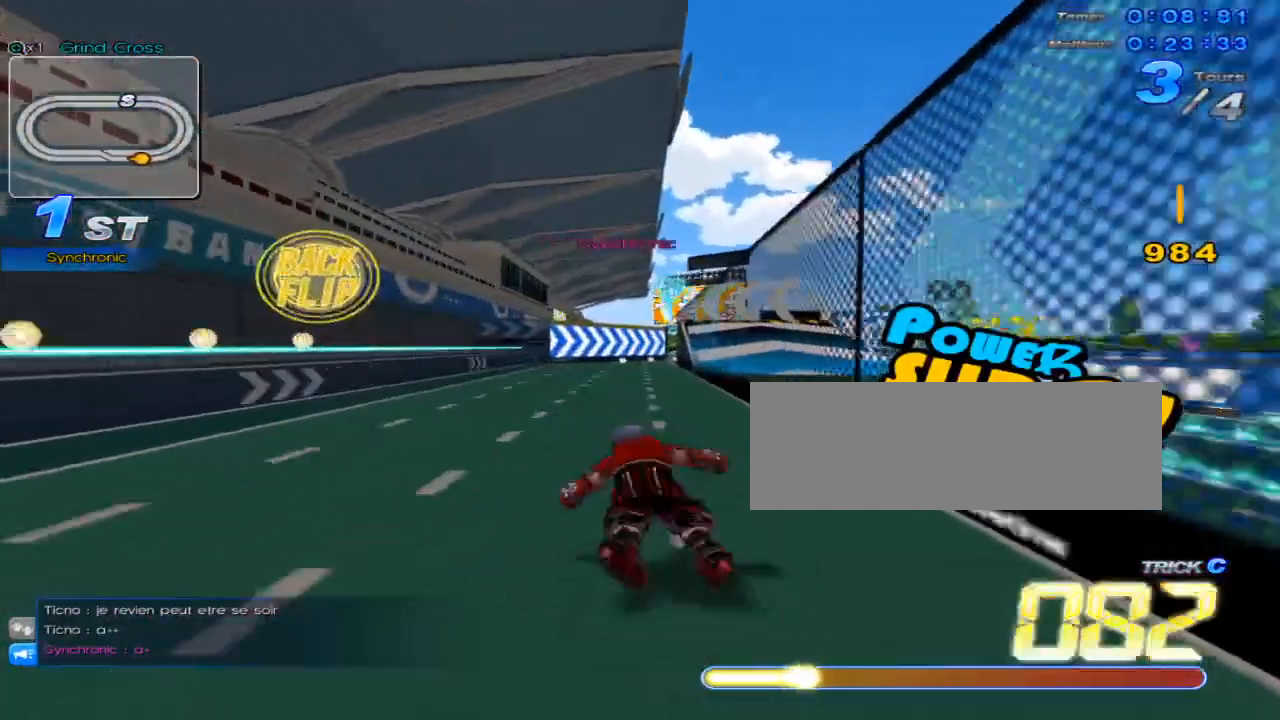
{"keys": ["right", "up"], "events": [[34, "right", "up"], [67, "c", "down"], [151, "c", "up"], [217, "left", "down"], [251, "w", "down"], [284, "w", "up"], [317, "left", "up"], [401, "w", "down"], [434, "w", "up"], [501, "right", "down"]]}
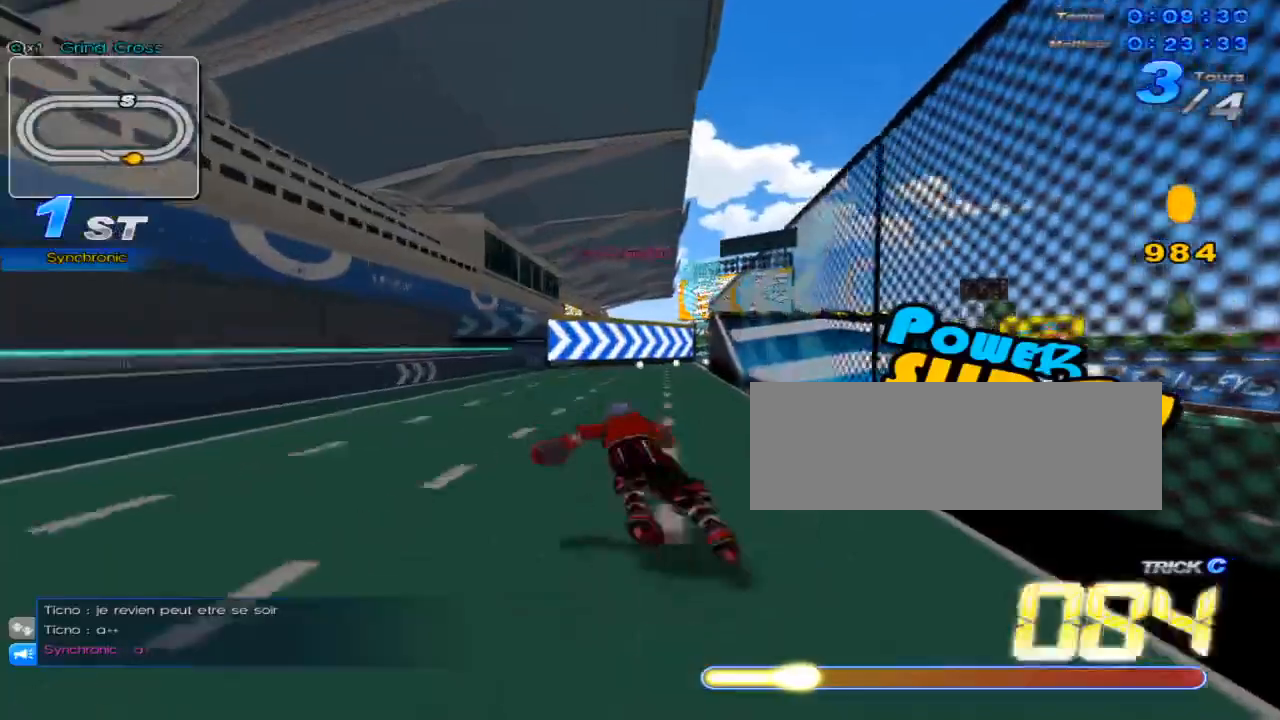
{"keys": ["up", "w"], "events": [[33, "w", "down"], [100, "w", "up"], [133, "right", "up"], [184, "c", "down"], [217, "c", "up"], [284, "left", "down"], [317, "w", "down"], [384, "left", "up"], [384, "w", "up"], [484, "w", "down"]]}
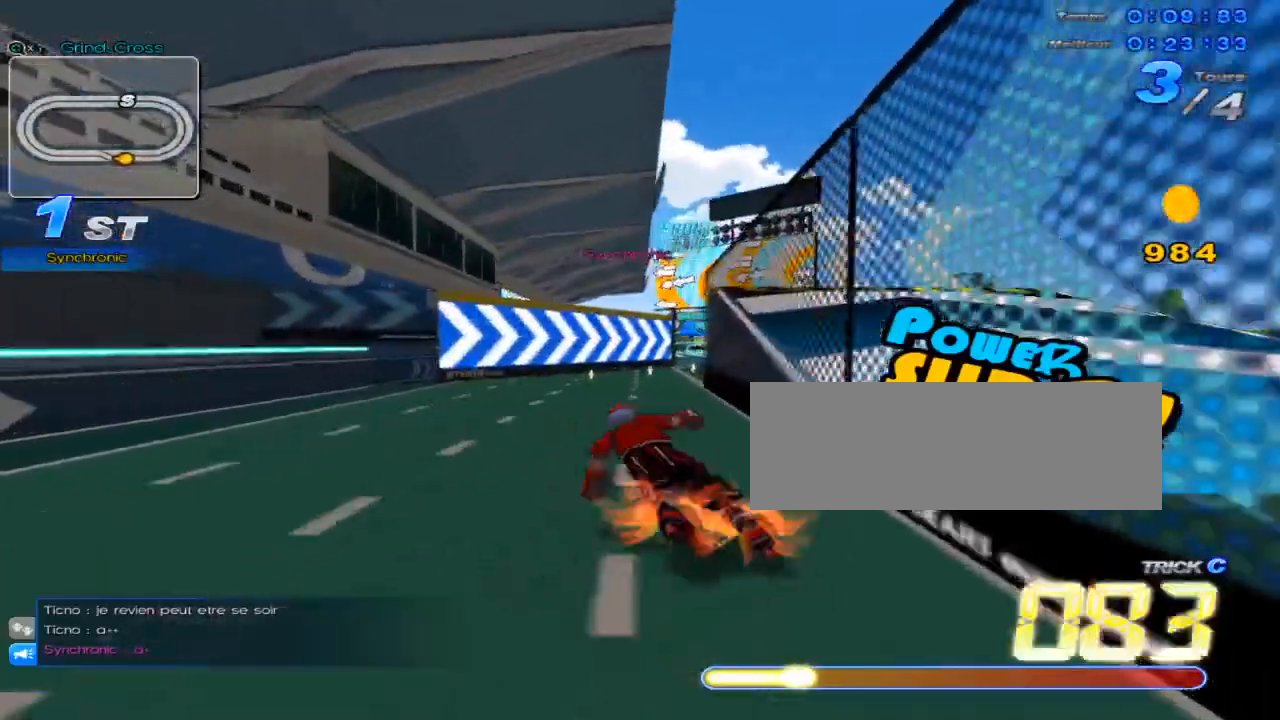
{"keys": ["up"], "events": [[33, "w", "up"], [66, "right", "down"], [133, "w", "down"], [166, "right", "up"], [166, "w", "up"], [233, "c", "down"], [300, "c", "up"], [383, "right", "down"], [417, "w", "down"], [450, "right", "up"], [450, "w", "up"]]}
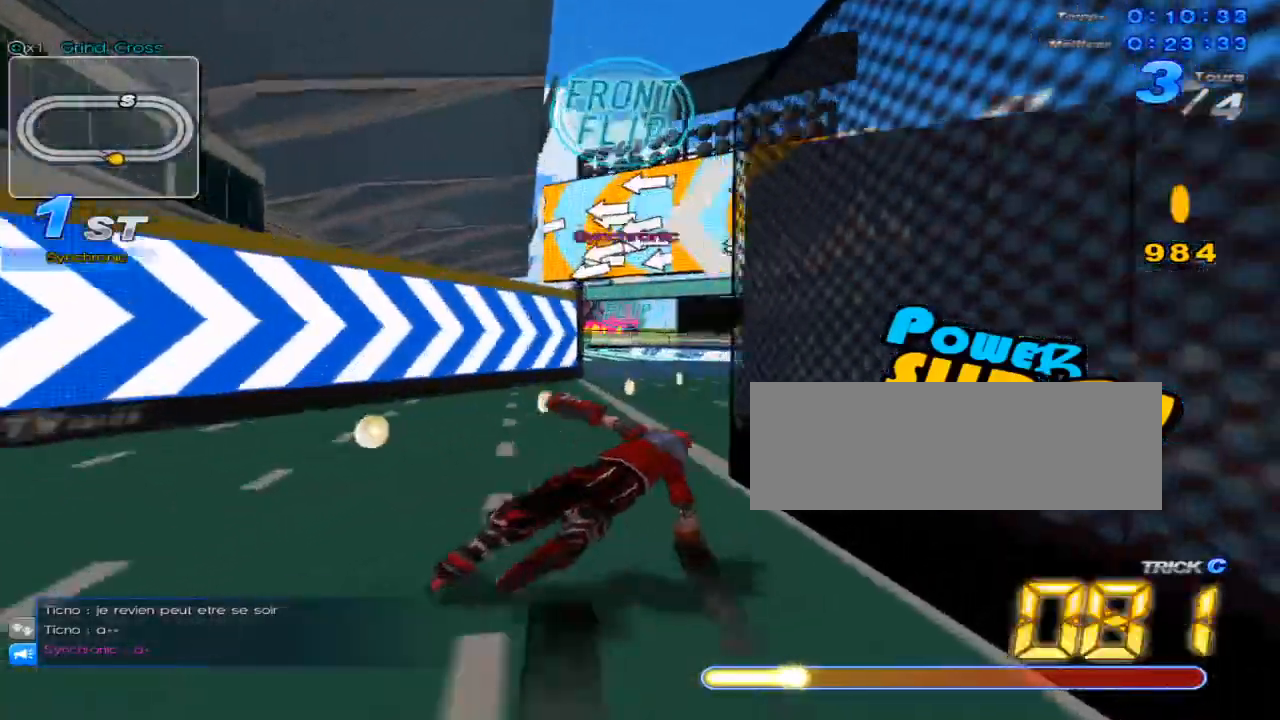
{"keys": ["left", "up"], "events": [[50, "w", "down"], [117, "right", "down"], [117, "w", "up"], [200, "w", "down"], [234, "right", "up"], [267, "w", "up"], [367, "w", "down"], [400, "left", "down"], [434, "w", "up"]]}
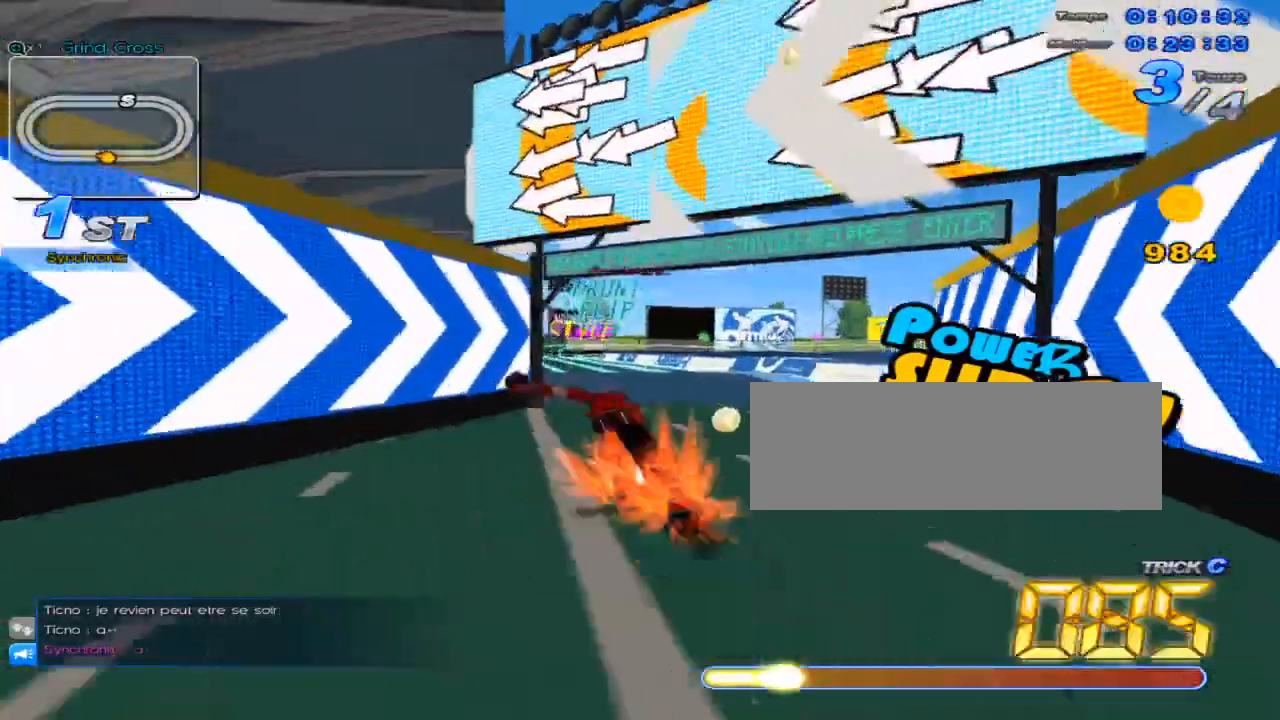
{"keys": ["up", "w"], "events": [[16, "w", "down"], [83, "left", "up"], [116, "w", "up"], [183, "w", "down"]]}
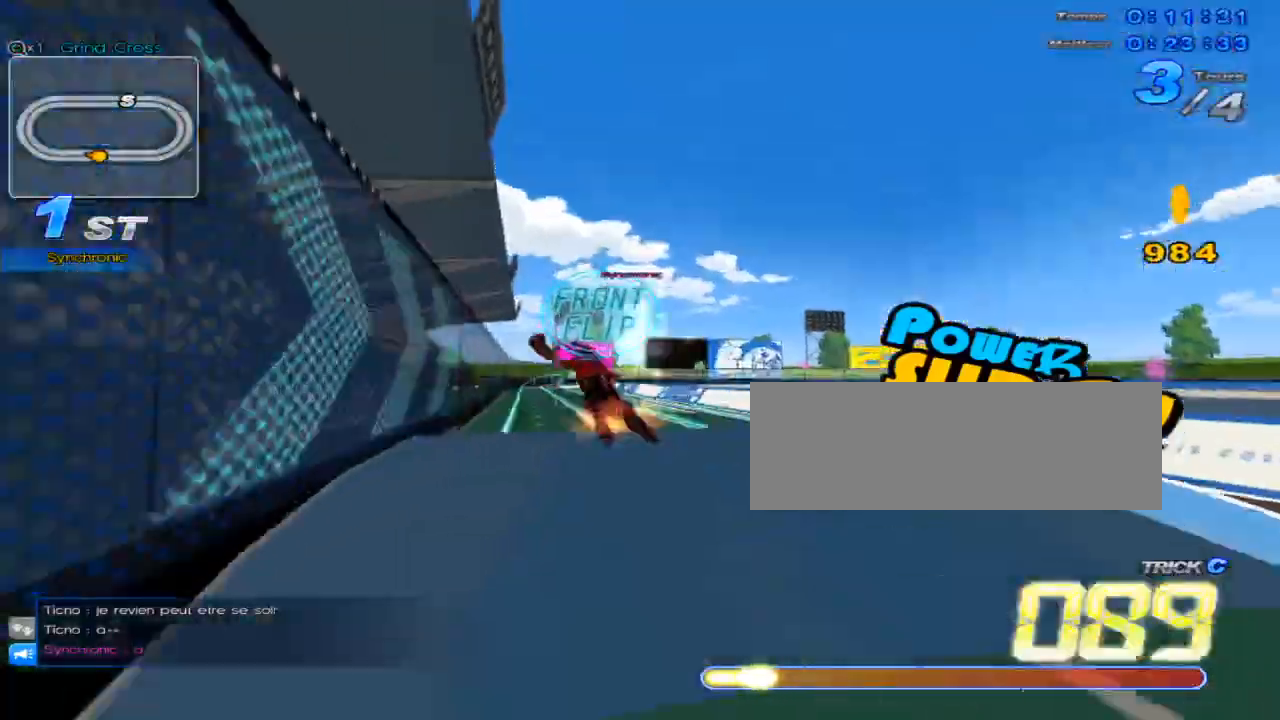
{"keys": ["c", "up", "x"], "events": [[100, "x", "down"], [133, "c", "down"], [167, "w", "up"], [284, "left", "down"], [450, "left", "up"]]}
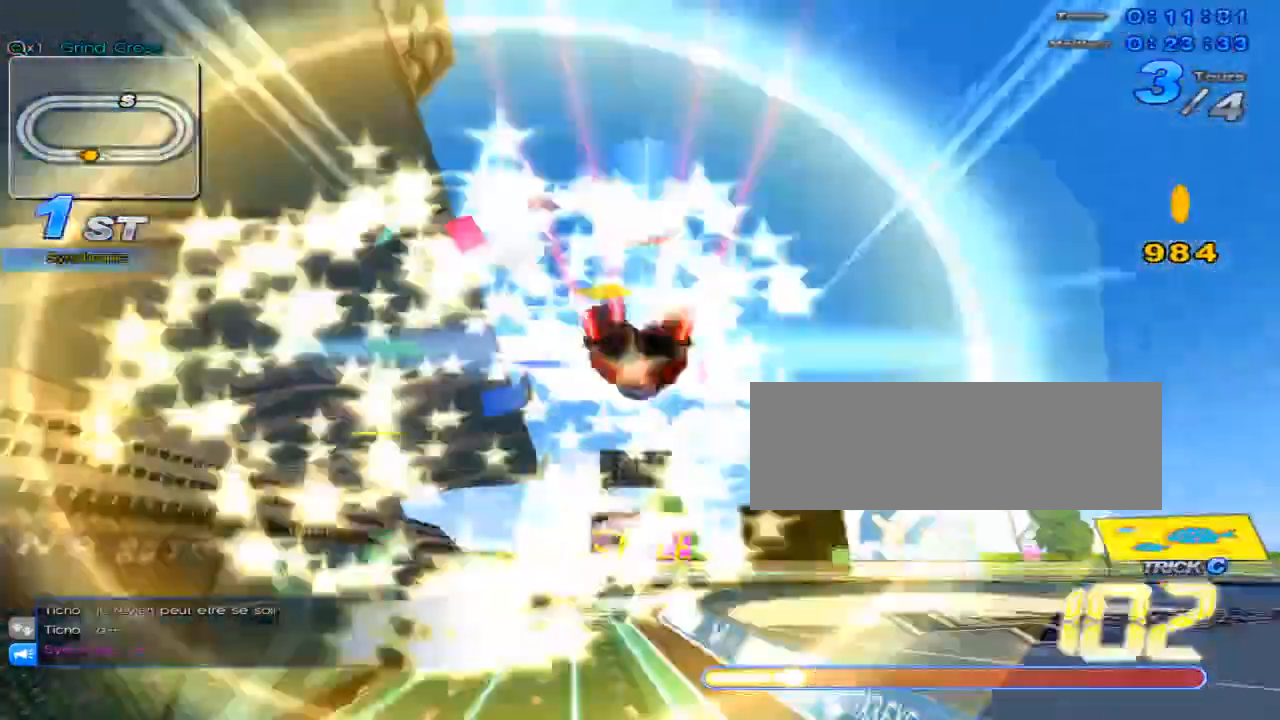
{"keys": ["c", "up", "x"], "events": [[150, "left", "down"], [216, "left", "up"], [400, "c", "up"], [500, "c", "down"]]}
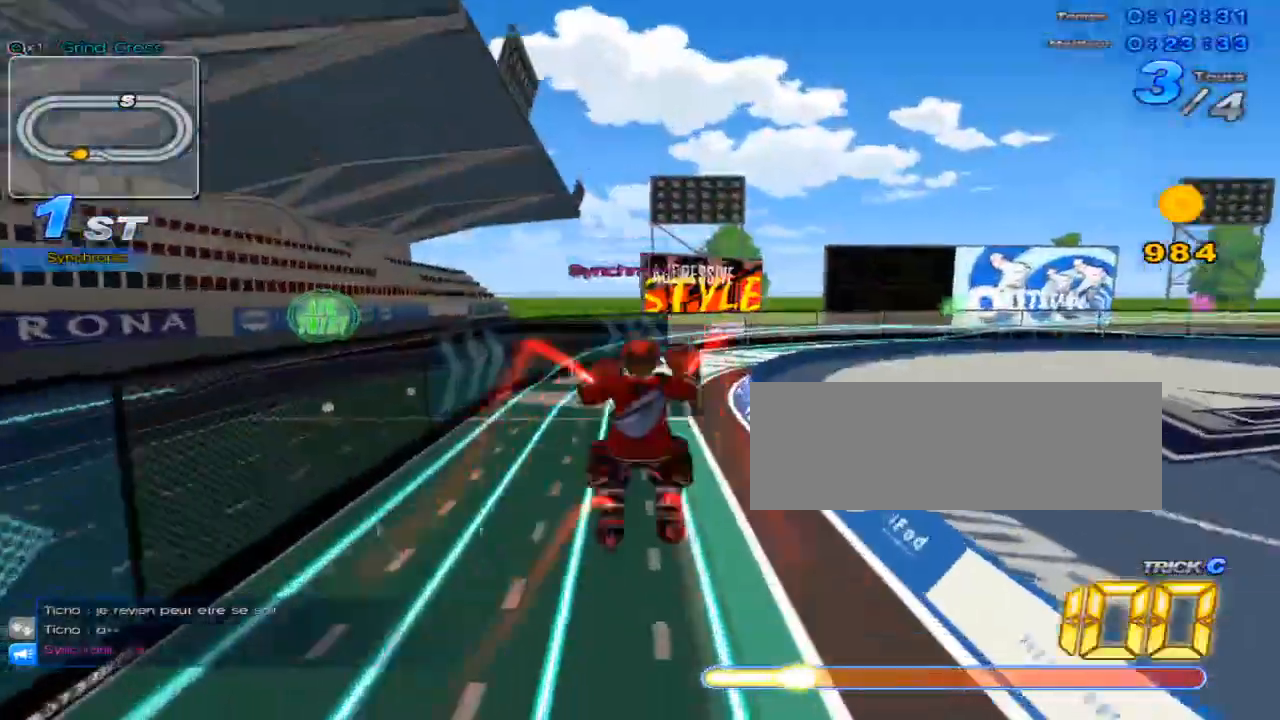
{"keys": ["c", "up", "x"], "events": [[167, "right", "down"], [300, "right", "up"]]}
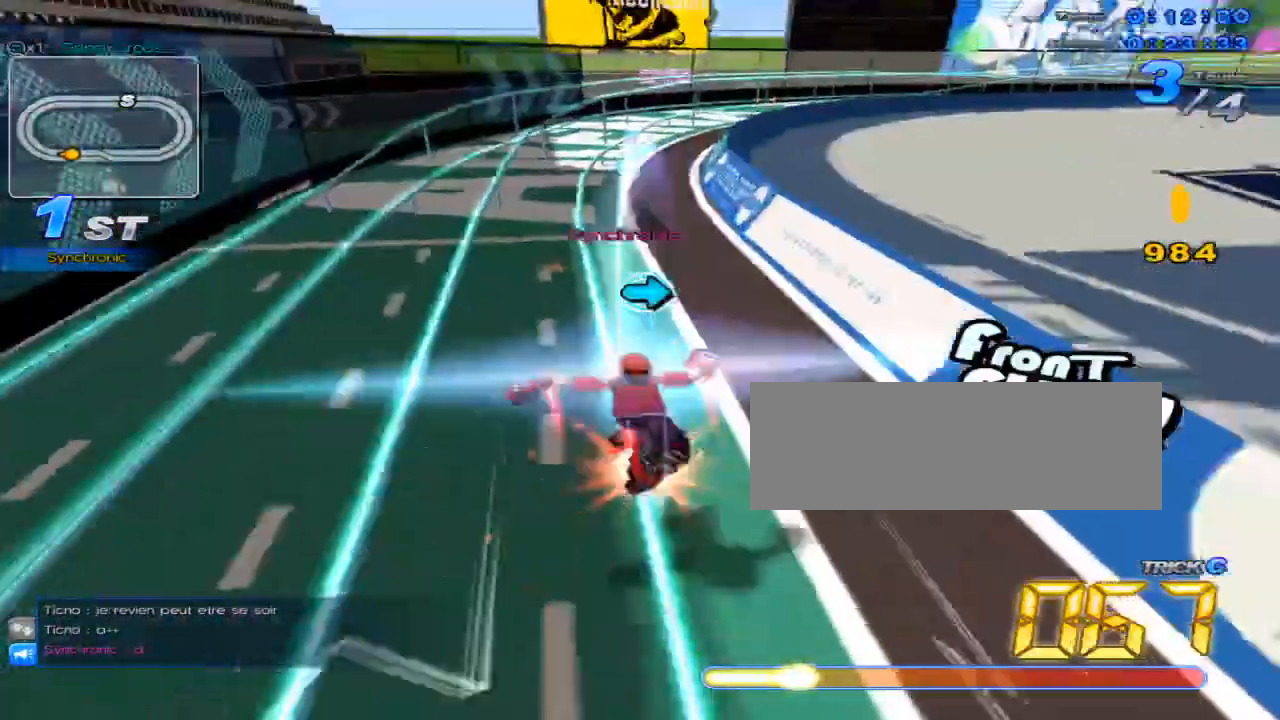
{"keys": ["up"], "events": [[116, "c", "up"], [116, "x", "up"], [150, "up", "up"], [250, "right", "down"], [316, "right", "up"], [350, "up", "down"]]}
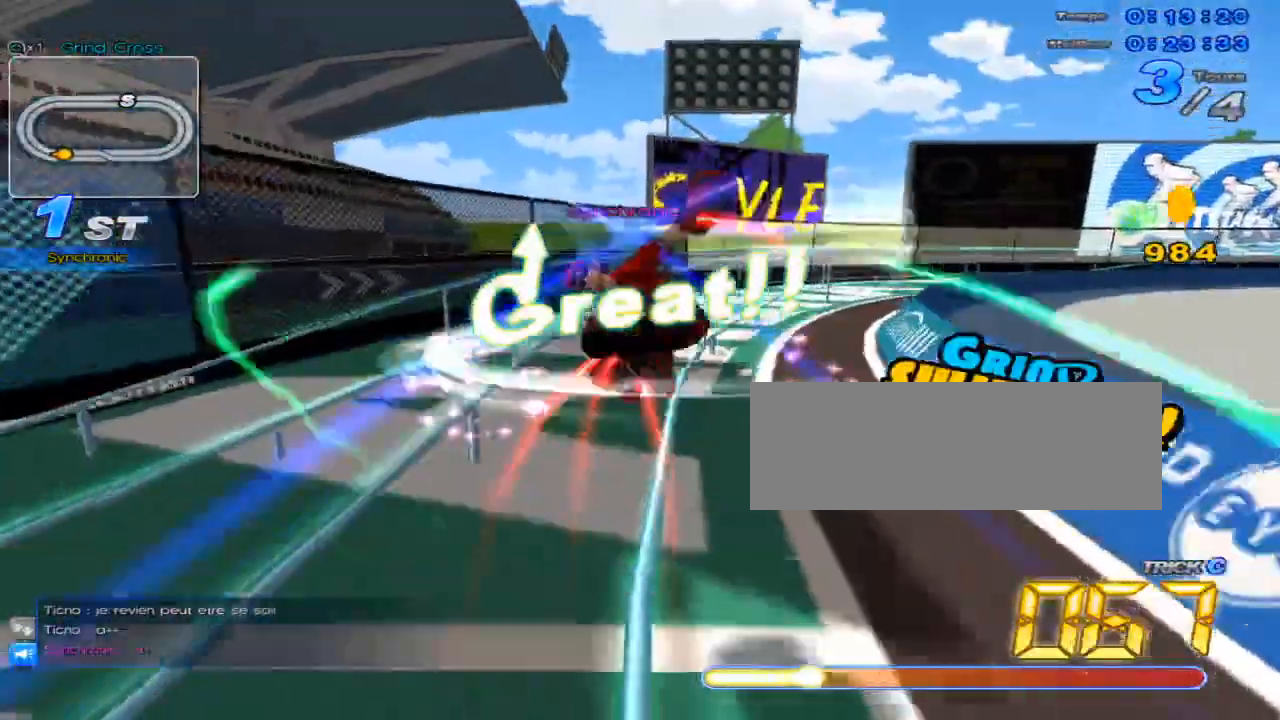
{"keys": ["c", "right", "up", "x"], "events": [[100, "w", "down"], [167, "x", "down"], [200, "c", "down"], [234, "w", "up"], [317, "right", "down"]]}
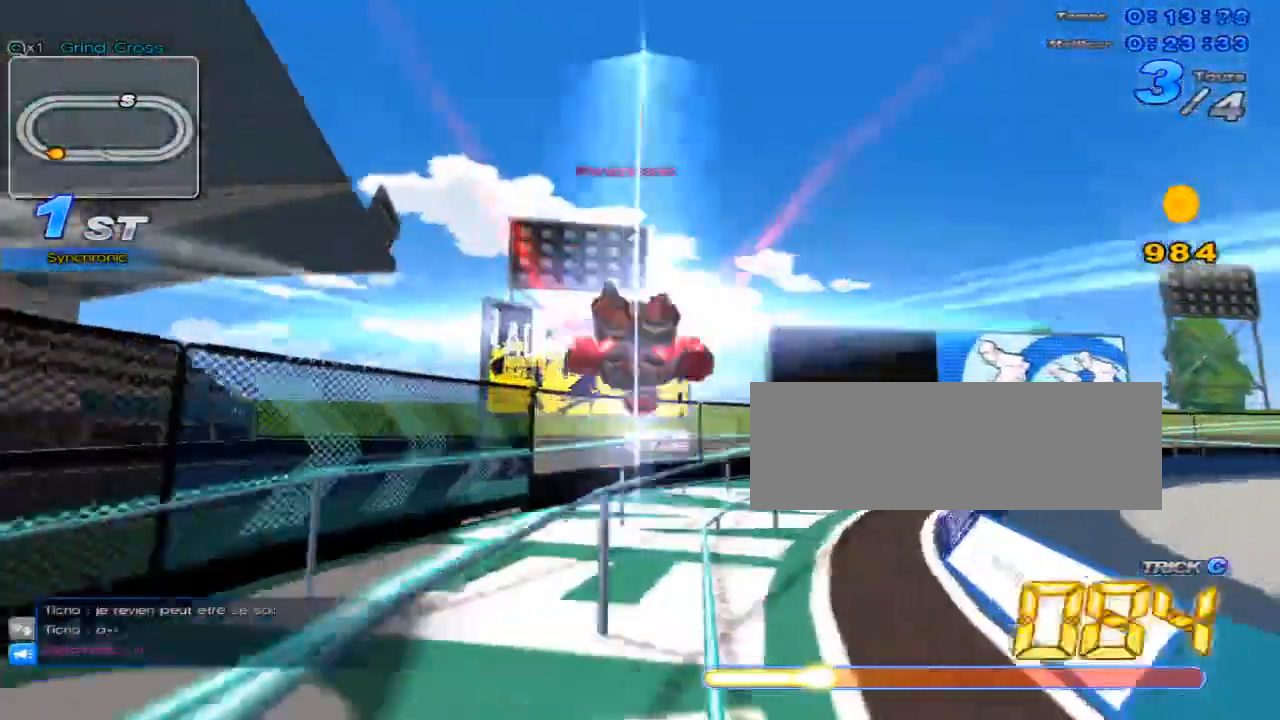
{"keys": ["c", "up", "w", "x"], "events": [[216, "x", "up"], [233, "c", "up"], [266, "right", "up"], [383, "w", "down"], [467, "x", "down"], [483, "c", "down"]]}
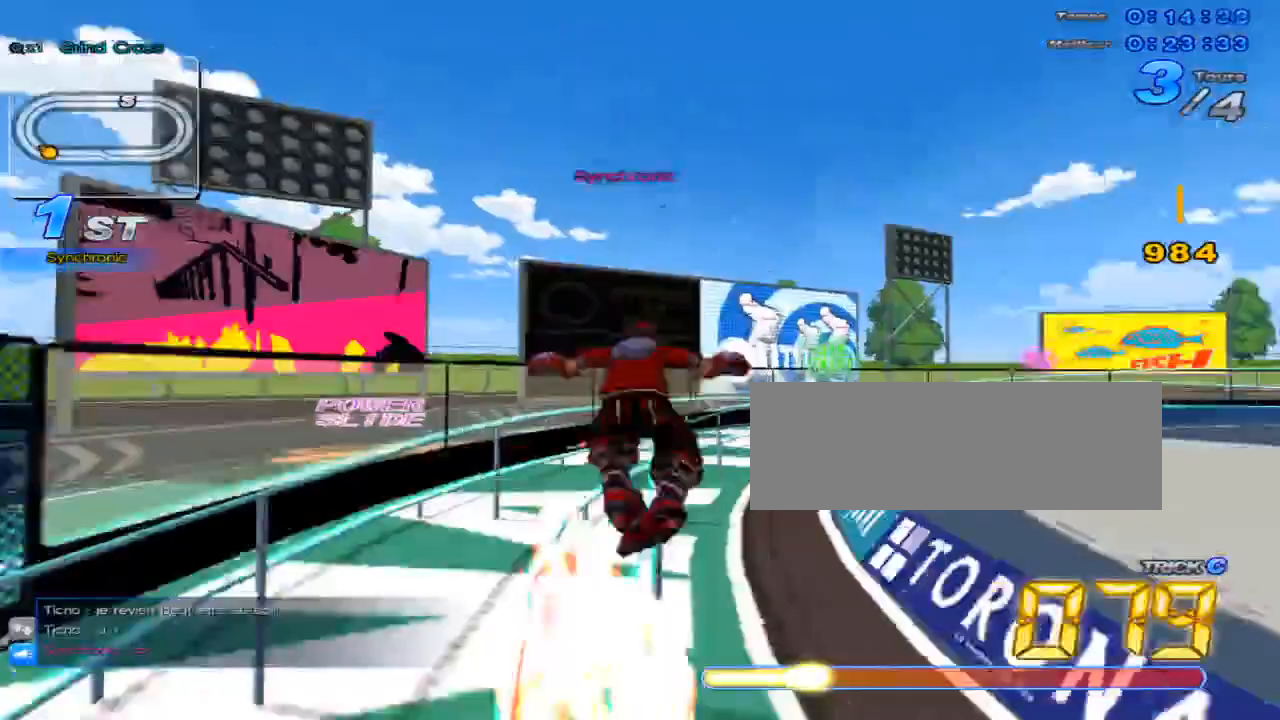
{"keys": ["up"], "events": [[17, "w", "up"], [150, "c", "up"], [150, "x", "up"], [267, "right", "down"], [400, "right", "up"]]}
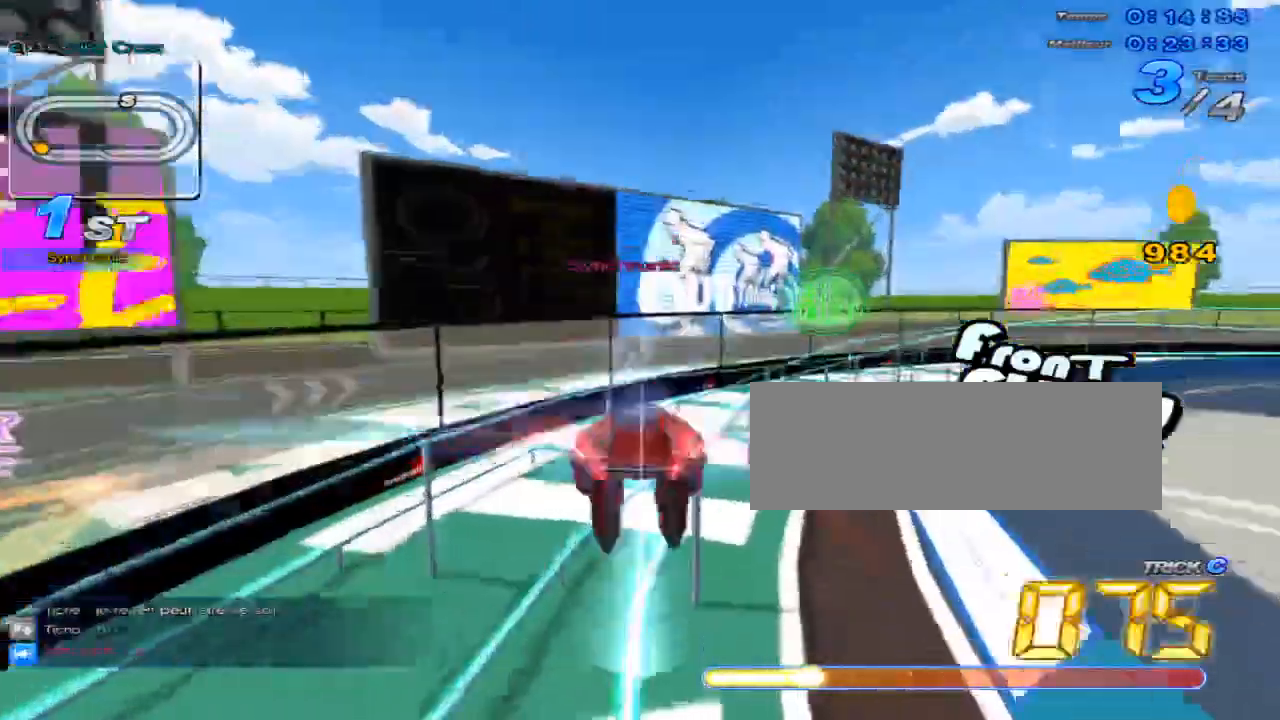
{"keys": ["up"], "events": [[100, "right", "down"], [133, "w", "down"], [216, "x", "down"], [250, "c", "down"], [250, "right", "up"], [316, "w", "up"], [383, "c", "up"], [383, "x", "up"]]}
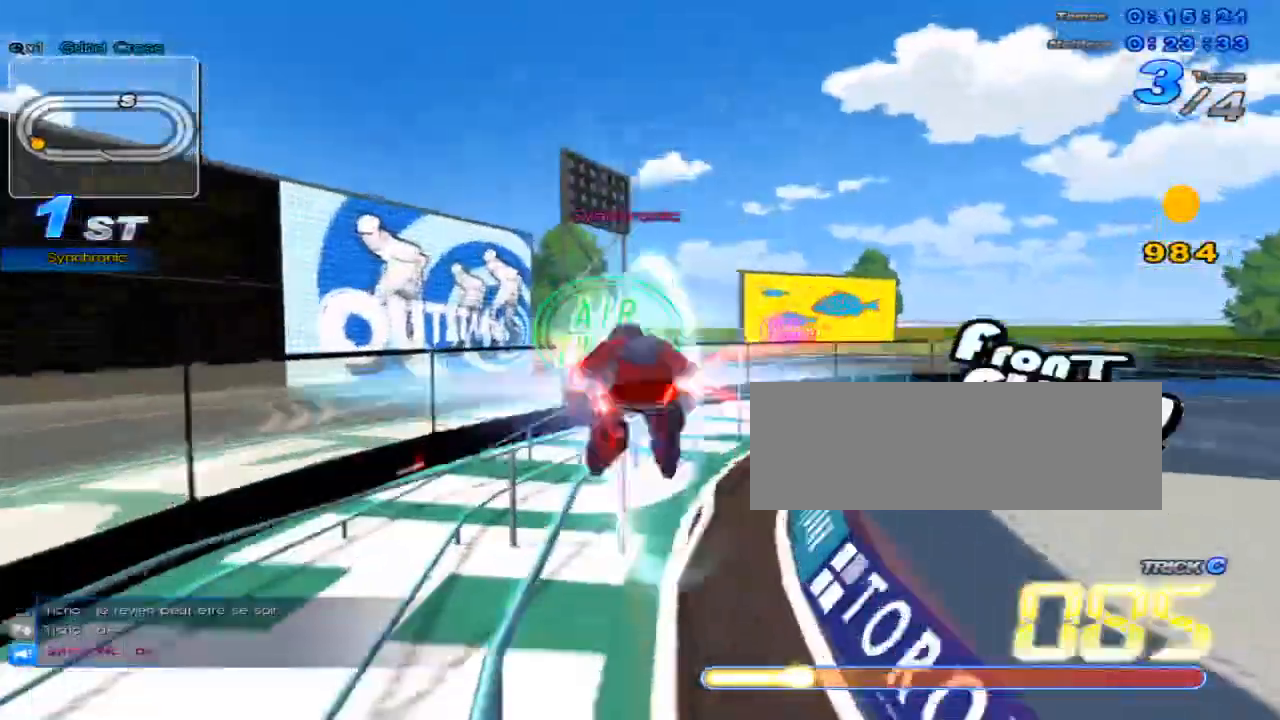
{"keys": ["c", "up", "x"], "events": [[83, "left", "down"], [184, "left", "up"], [367, "right", "down"], [367, "w", "down"], [434, "x", "down"], [467, "c", "down"], [501, "right", "up"], [501, "w", "up"]]}
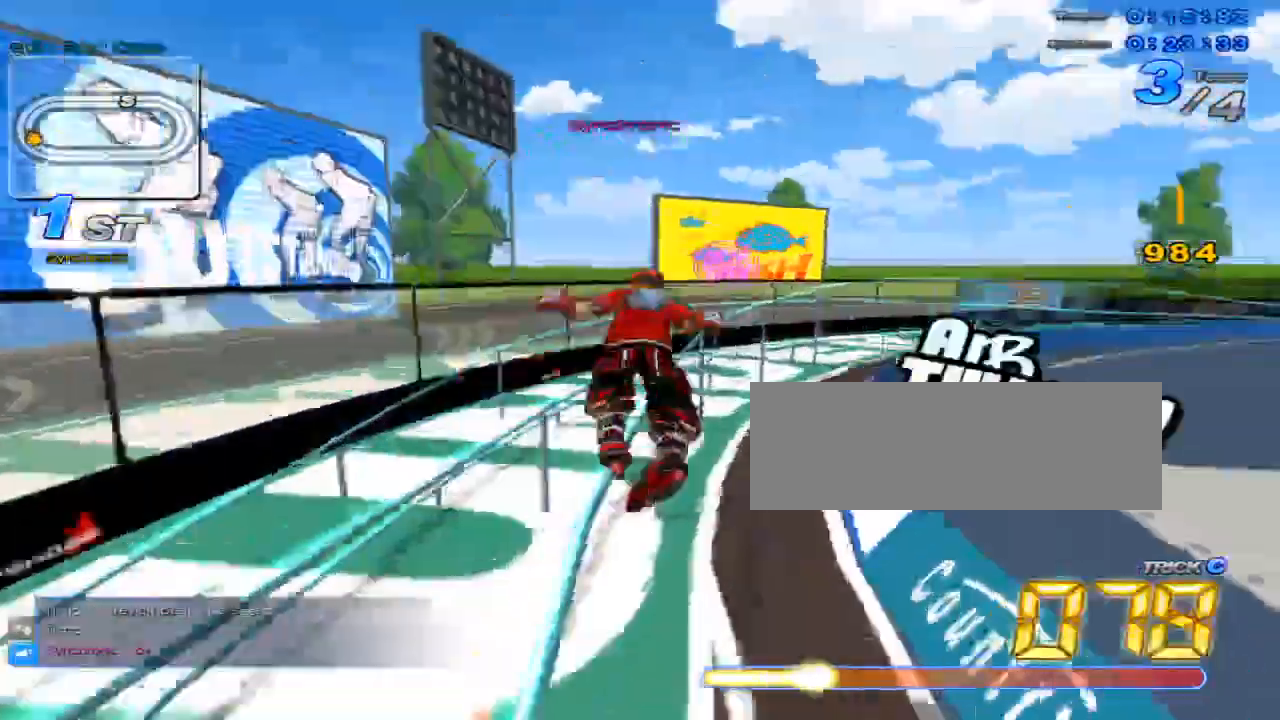
{"keys": ["up"], "events": [[316, "c", "up"], [316, "x", "up"]]}
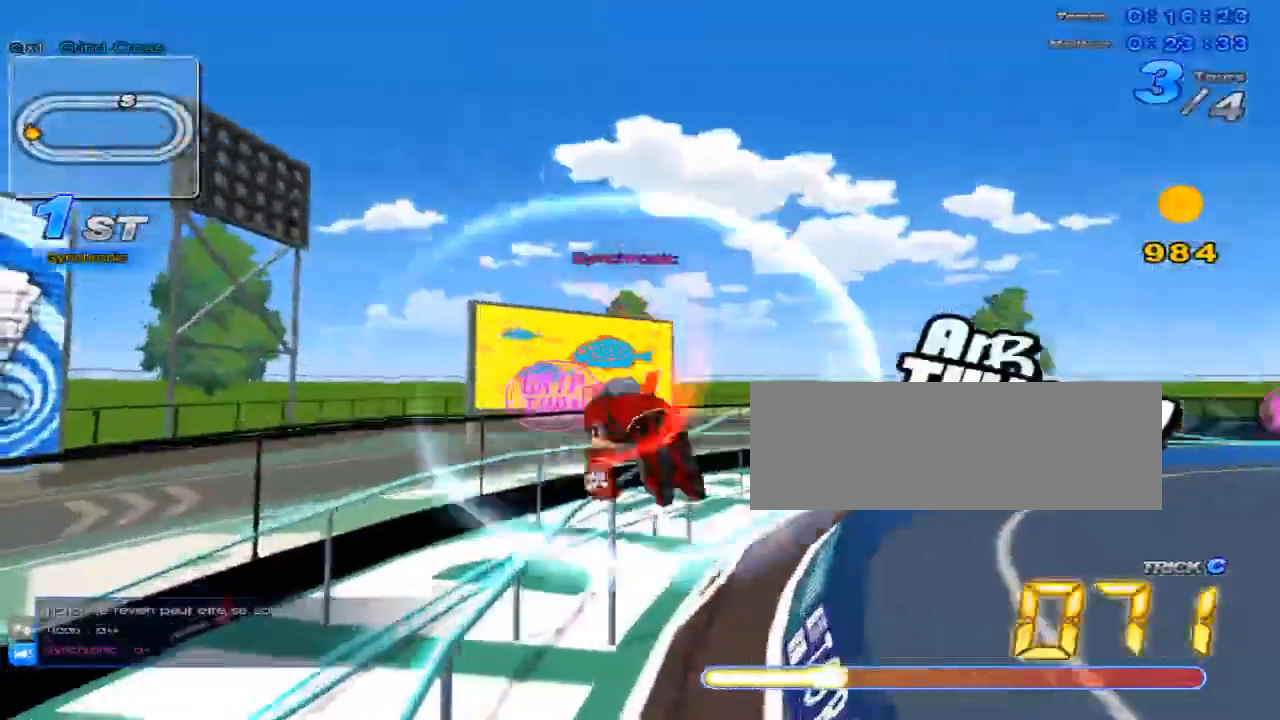
{"keys": ["right", "up"], "events": [[83, "right", "down"]]}
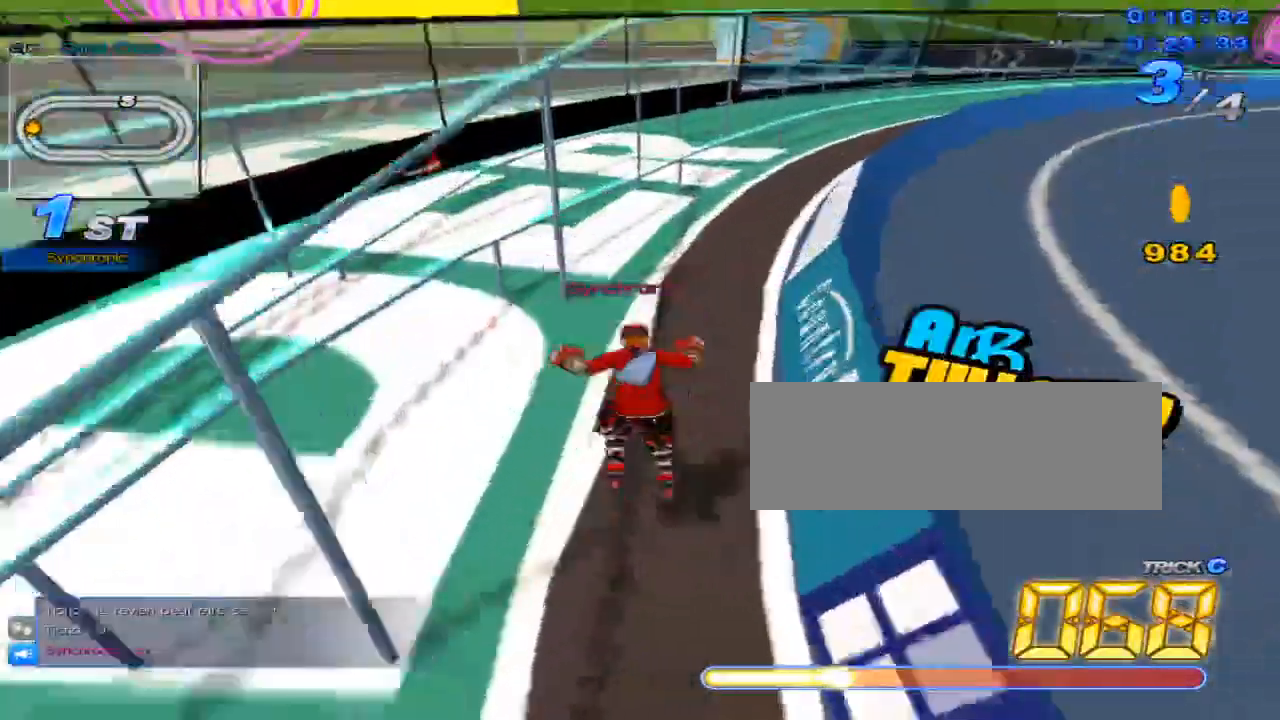
{"keys": ["up"], "events": [[33, "right", "up"], [133, "w", "down"], [200, "x", "down"], [233, "c", "down"], [283, "w", "up"], [350, "c", "up"], [350, "right", "down"], [350, "x", "up"], [483, "right", "up"]]}
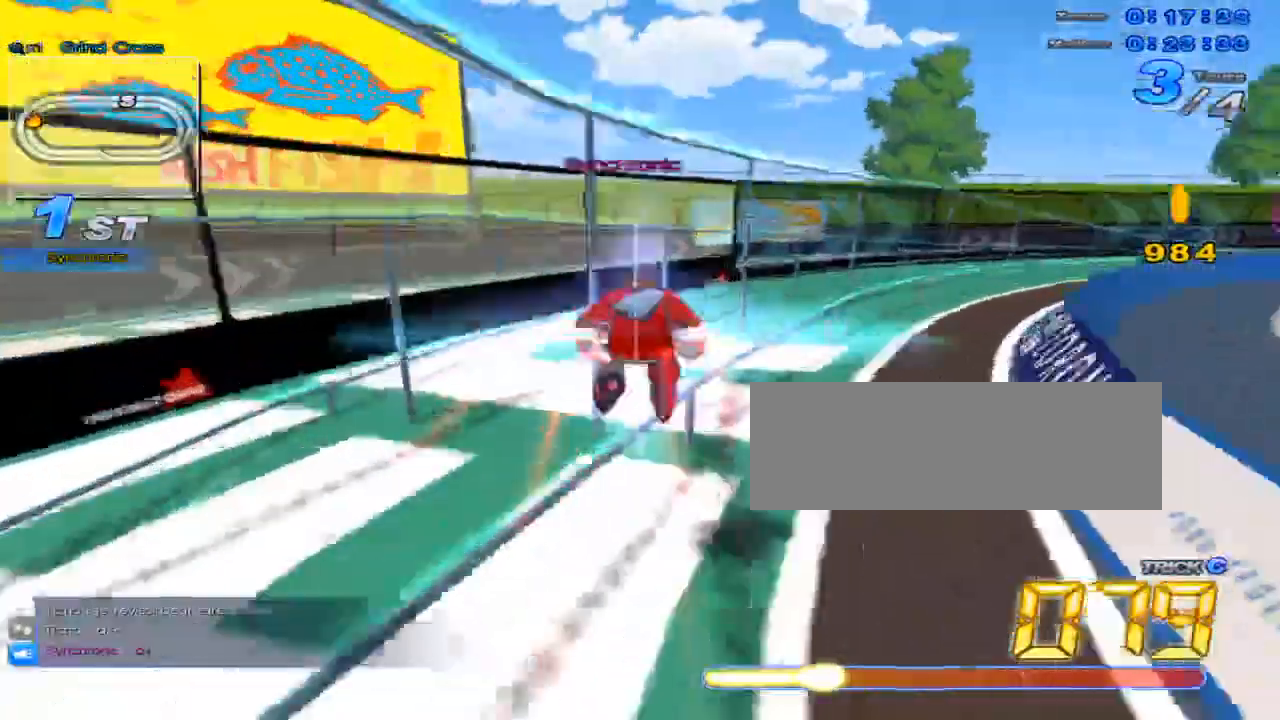
{"keys": ["right"], "events": [[284, "up", "up"], [434, "right", "down"]]}
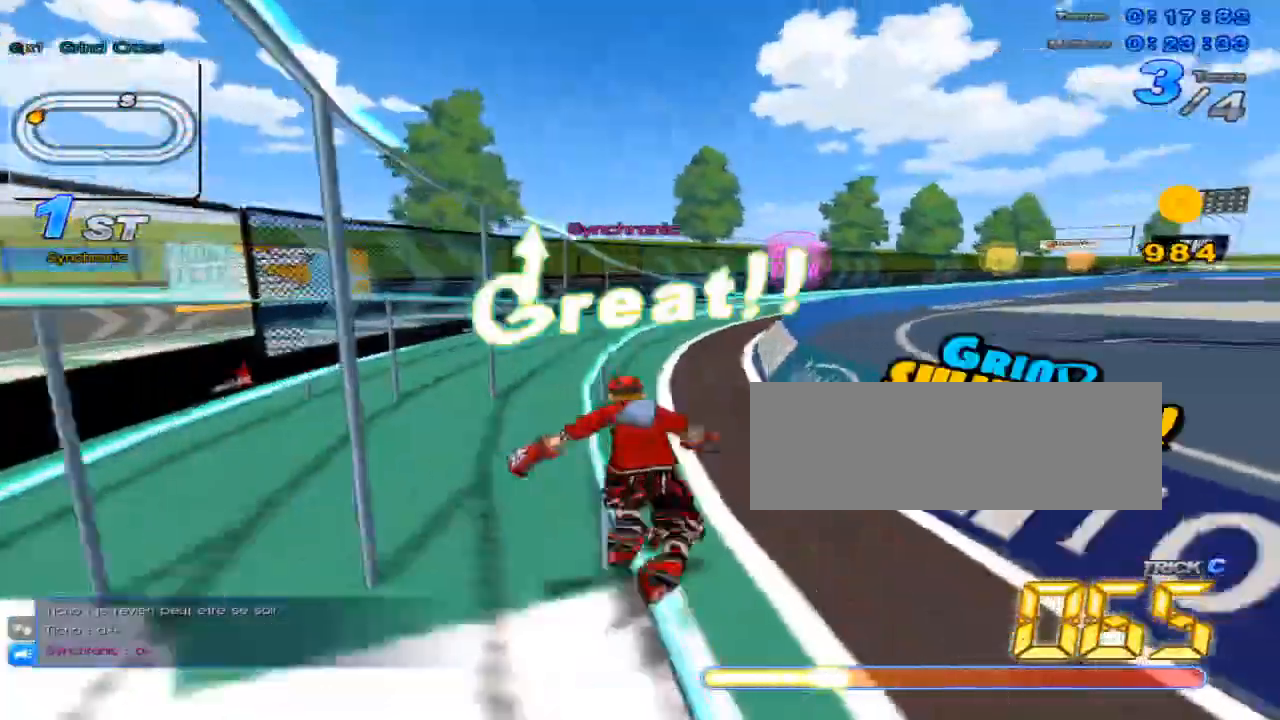
{"keys": ["left", "up"], "events": [[50, "up", "down"], [150, "w", "down"], [183, "x", "down"], [267, "c", "down"], [267, "right", "up"], [300, "w", "up"], [333, "c", "up"], [333, "x", "up"], [400, "left", "down"]]}
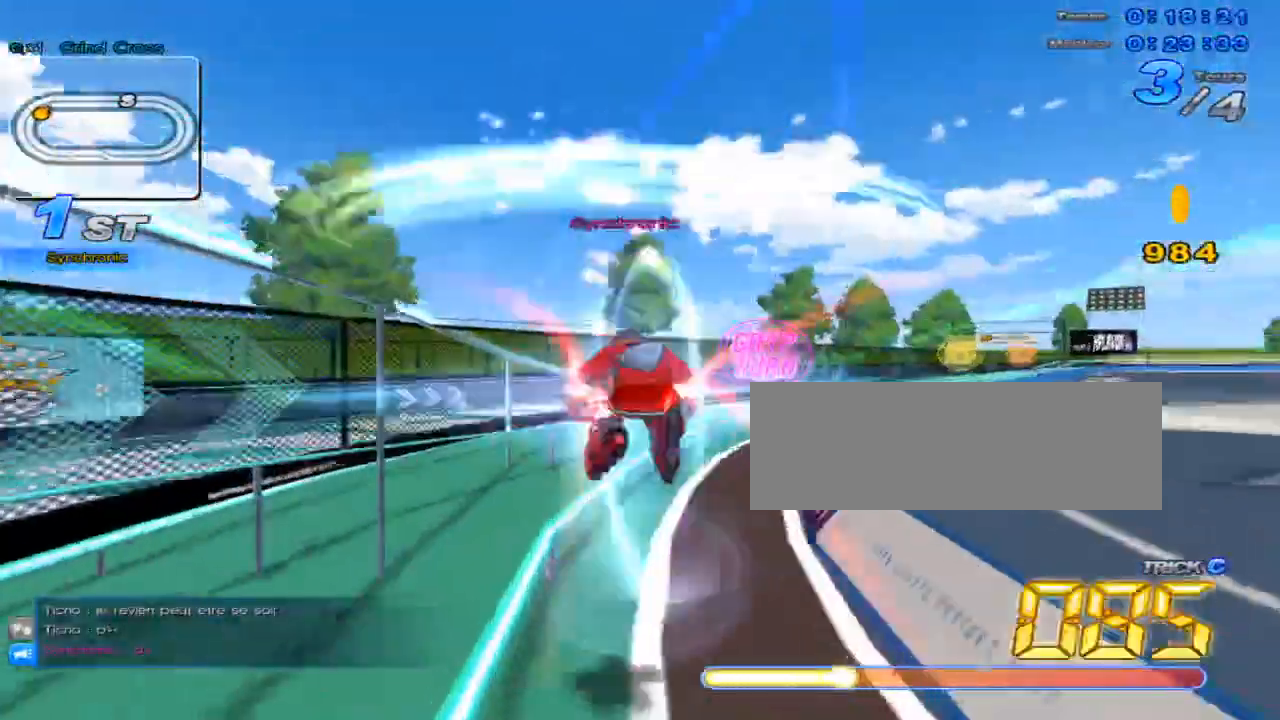
{"keys": ["c", "up", "x"], "events": [[100, "left", "up"], [351, "w", "down"], [384, "x", "down"], [417, "c", "down"], [484, "w", "up"]]}
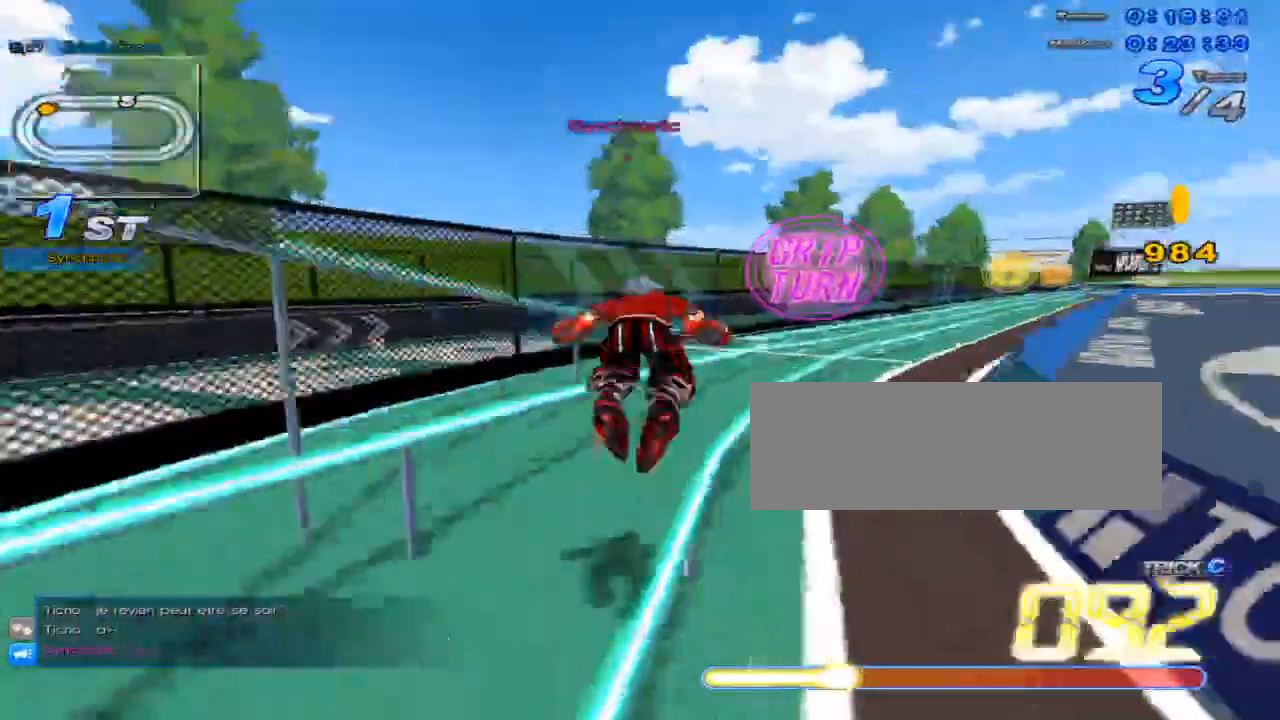
{"keys": ["up", "w", "x"], "events": [[16, "x", "up"], [50, "c", "up"], [467, "w", "down"], [500, "x", "down"]]}
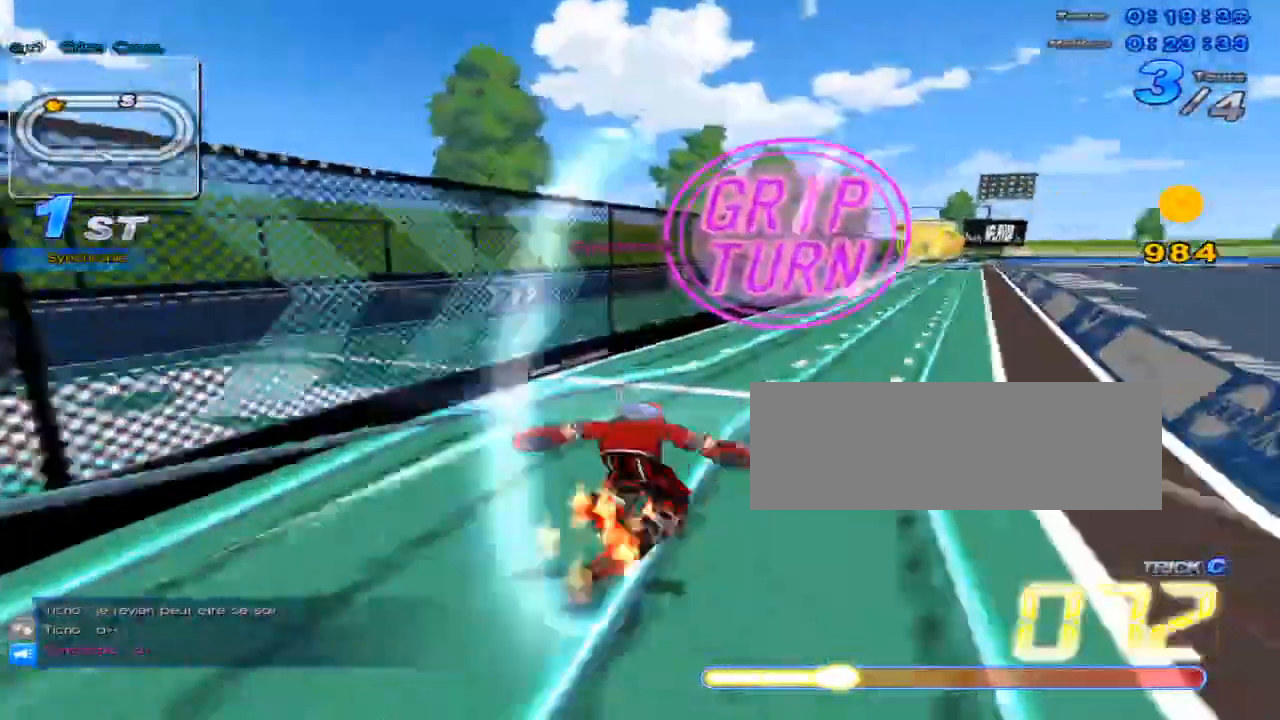
{"keys": ["left", "up"], "events": [[50, "c", "down"], [84, "right", "down"], [117, "w", "up"], [150, "c", "up"], [150, "x", "up"], [351, "right", "up"], [501, "left", "down"]]}
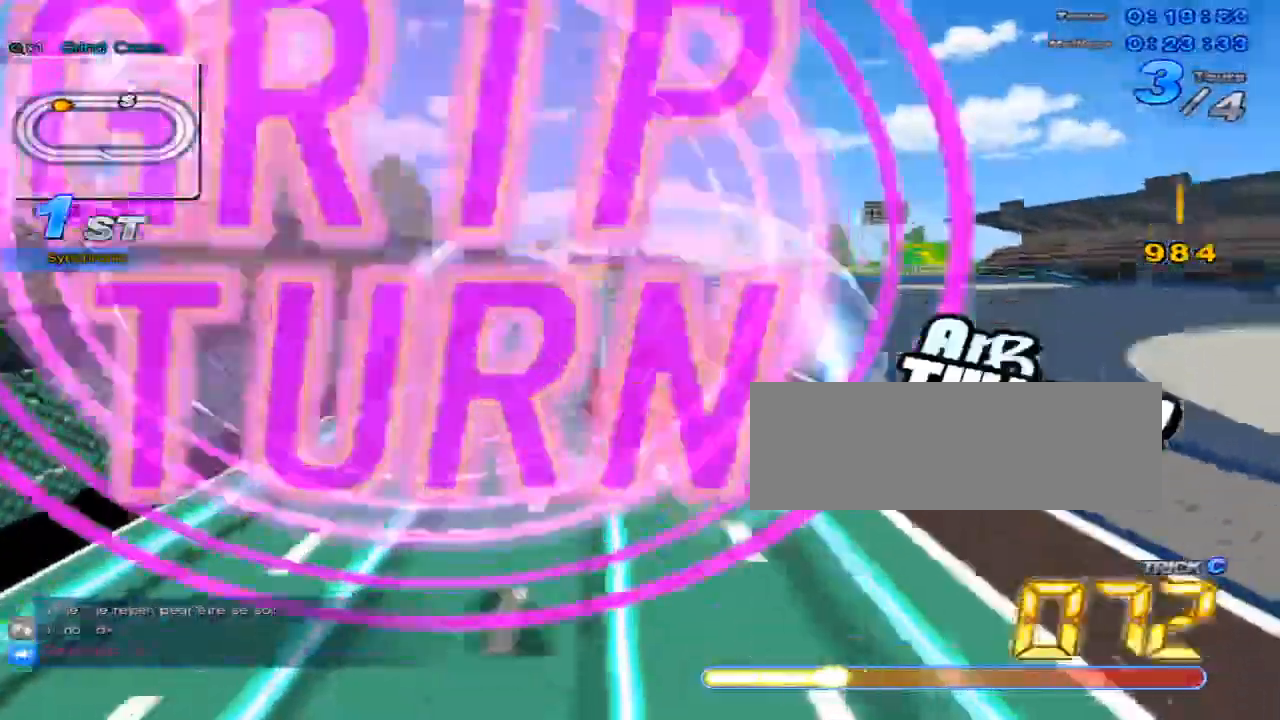
{"keys": ["up"], "events": [[67, "left", "up"], [167, "w", "down"], [200, "x", "down"], [267, "c", "down"], [300, "w", "up"], [350, "c", "up"], [350, "x", "up"]]}
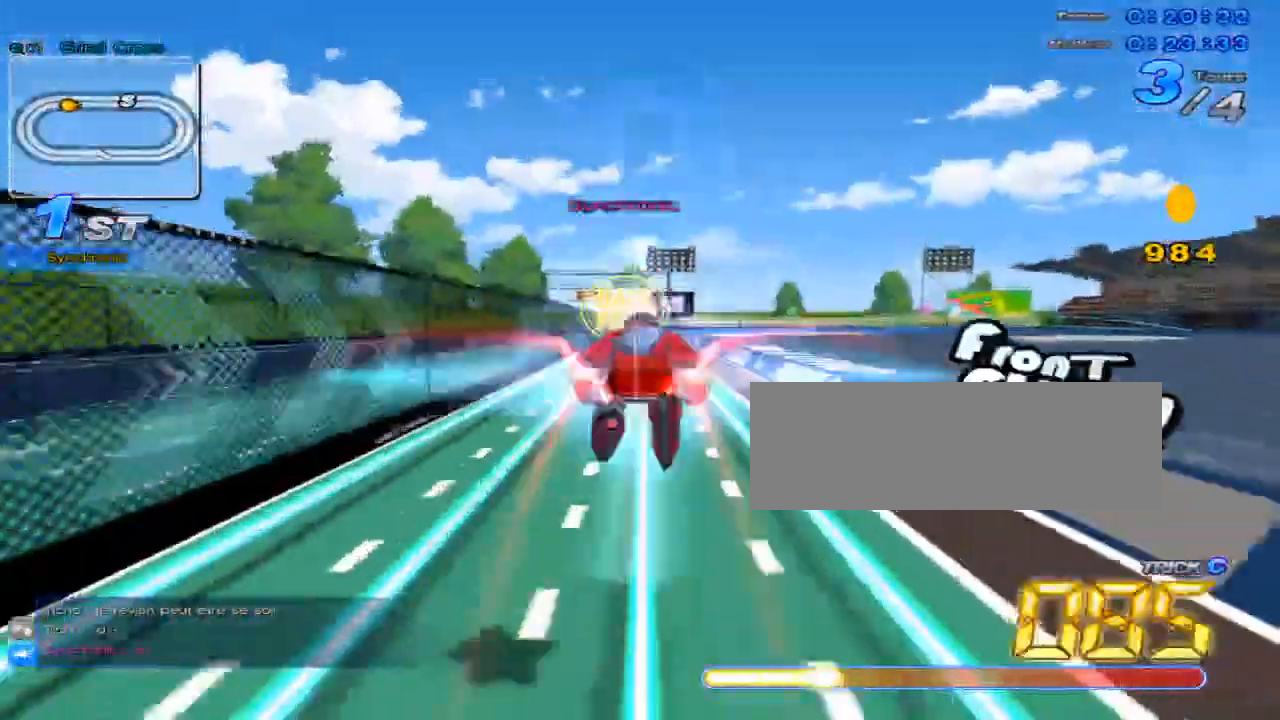
{"keys": ["up"], "events": [[284, "w", "down"], [334, "x", "down"], [367, "c", "down"], [384, "w", "up"], [434, "c", "up"], [434, "x", "up"]]}